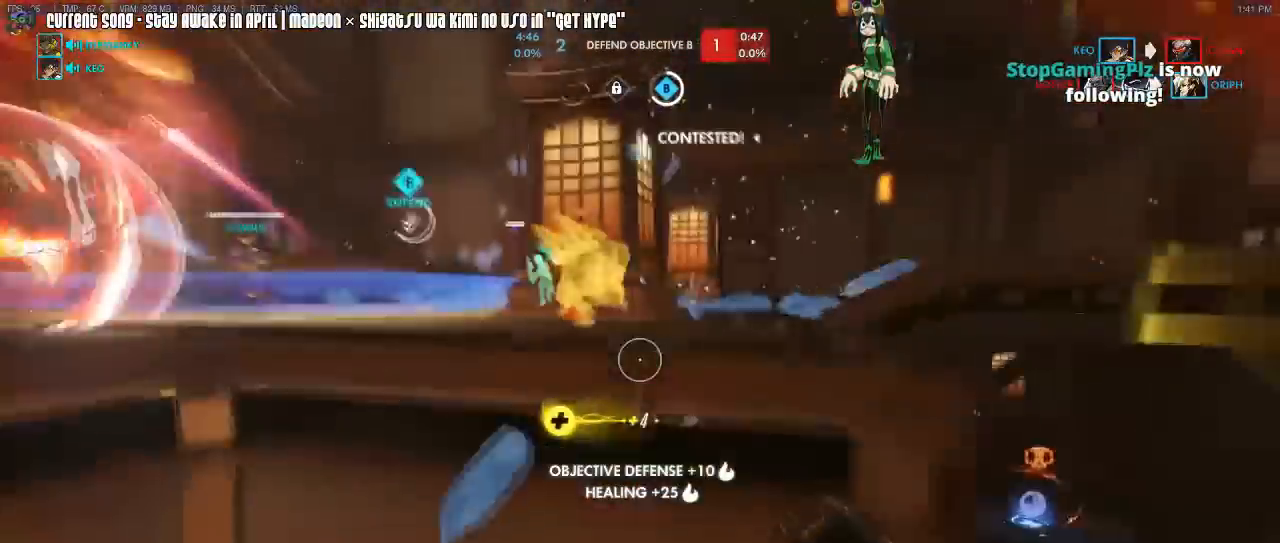
Gameplay with keyboard and mouse; each line is a JSON object with the keys and mouse buttons held at the frame after it. "events" lists presses ("down") and releases ("up") of "1", "2", "3", "4", "5", "a", "alt", "c", "caps_lock", "d", "e", "f", "g", "q", "r", "s", "shift", "space", "t", "tab", "v", "w", "x", "z", "mouse_left", "mouse_wheel", "mouse_right", "mouse_mb4" and "mouse_mb5" between this image and that frame as [ms after this image, input, new state], when the widget could be followed in between. "mouse_left", "mouse_wheel", "mouse_right", "mouse_mb4", "mouse_mb5" = the "left", "wheel", "right", "mb4", "mb5" buttons of the "mouse" list. No other keys are recorded. "wheel" means that the mouse wheel is clicked or scrolled. Mouse movement is not recorded. Not read: other_keys.
{"keys": ["caps_lock", "w"], "mouse": ["right"], "events": [[17, "mouse_right", "down"], [117, "mouse_right", "up"], [167, "d", "down"], [167, "mouse_right", "down"], [167, "s", "up"], [250, "mouse_right", "up"], [300, "mouse_right", "down"], [300, "w", "down"], [433, "d", "up"], [433, "mouse_right", "up"], [483, "mouse_right", "down"]]}
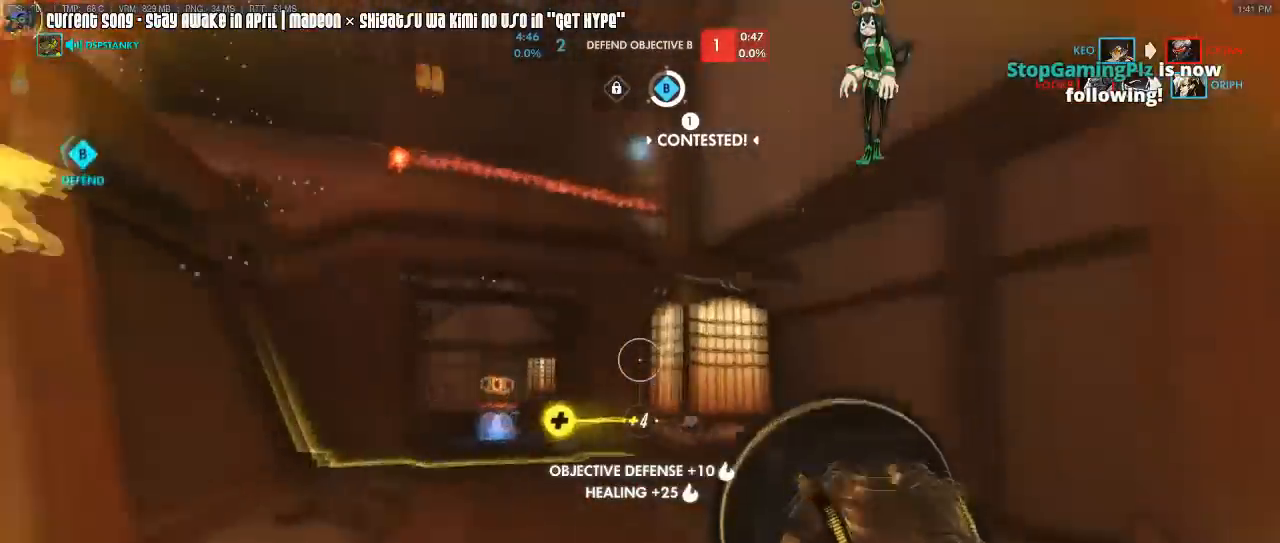
{"keys": ["w"], "mouse": [], "events": [[83, "mouse_right", "up"], [133, "mouse_right", "down"], [317, "caps_lock", "up"], [317, "mouse_right", "up"], [400, "mouse_right", "down"], [500, "mouse_right", "up"]]}
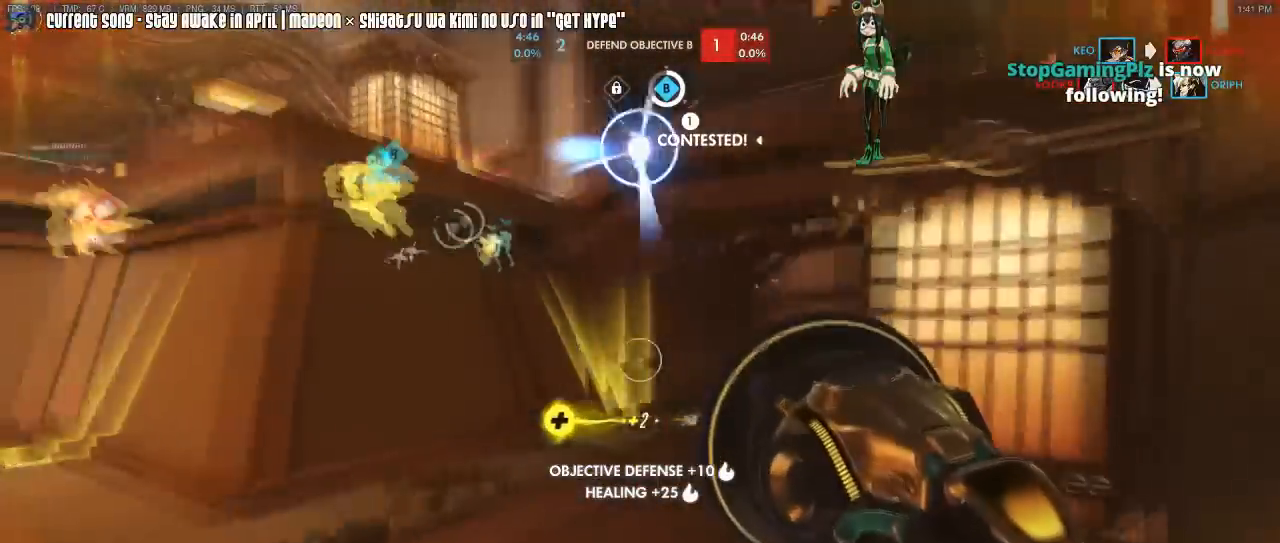
{"keys": ["d"], "mouse": [], "events": [[50, "d", "down"], [100, "mouse_right", "down"], [150, "mouse_right", "up"], [167, "w", "up"], [183, "mouse_right", "down"], [283, "d", "up"], [283, "mouse_right", "up"], [383, "mouse_right", "down"], [467, "d", "down"], [467, "mouse_right", "up"]]}
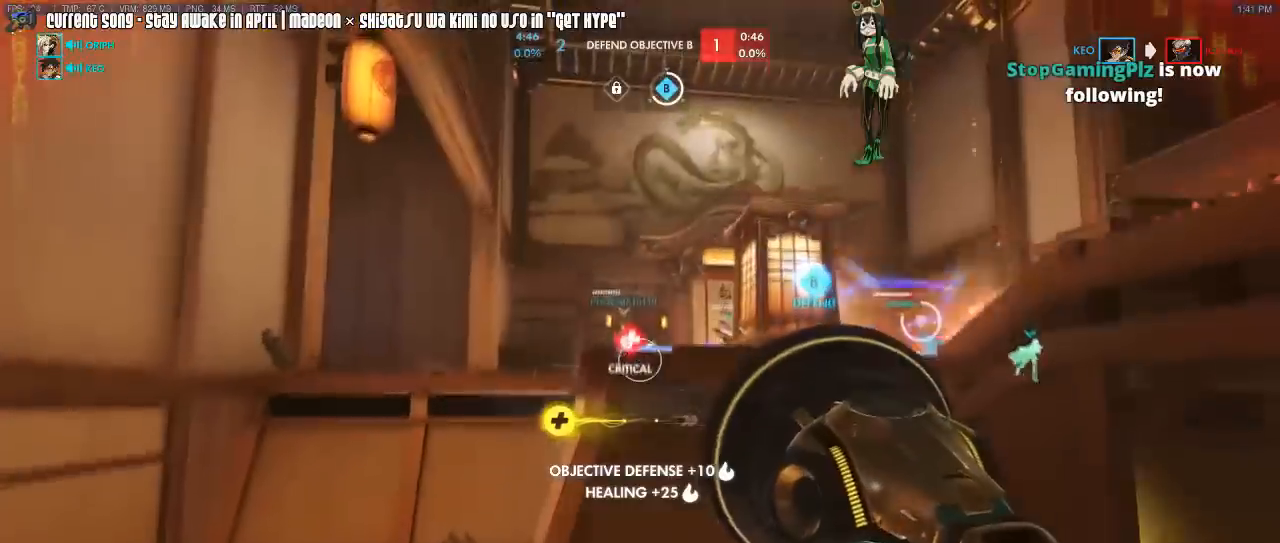
{"keys": ["d", "w"], "mouse": [], "events": [[17, "mouse_right", "down"], [150, "mouse_right", "up"], [150, "s", "down"], [200, "mouse_right", "down"], [250, "s", "up"], [300, "mouse_right", "up"], [350, "mouse_right", "down"], [383, "w", "down"], [500, "mouse_right", "up"]]}
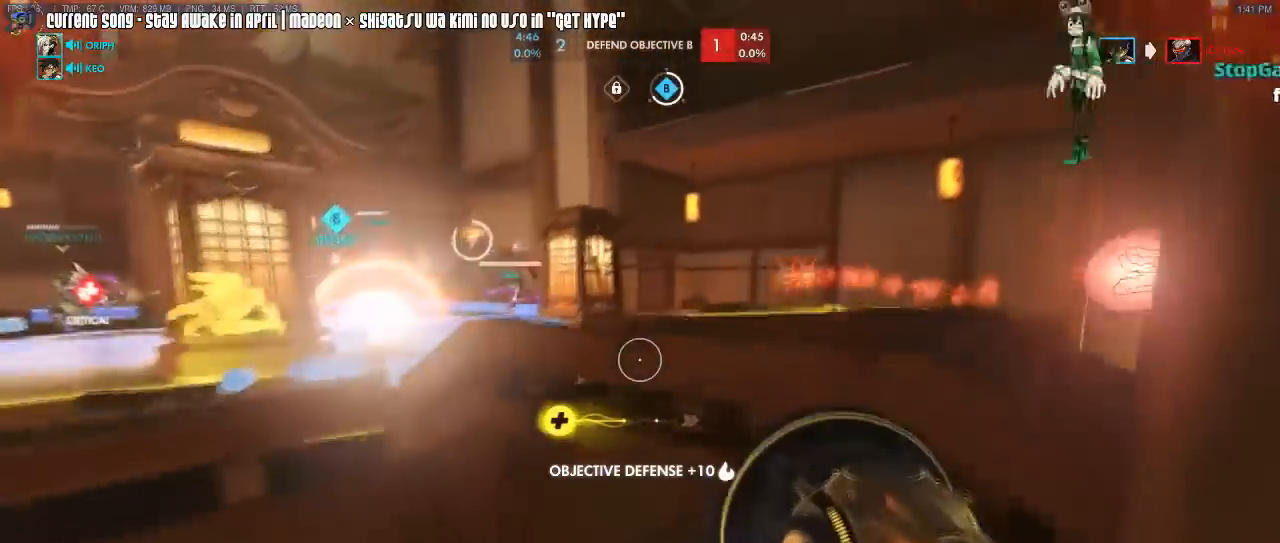
{"keys": ["a", "w"], "mouse": ["right"], "events": [[33, "mouse_right", "down"], [133, "w", "up"], [183, "mouse_right", "up"], [317, "mouse_right", "down"], [317, "w", "down"], [417, "d", "up"], [417, "mouse_right", "up"], [450, "a", "down"], [450, "mouse_right", "down"]]}
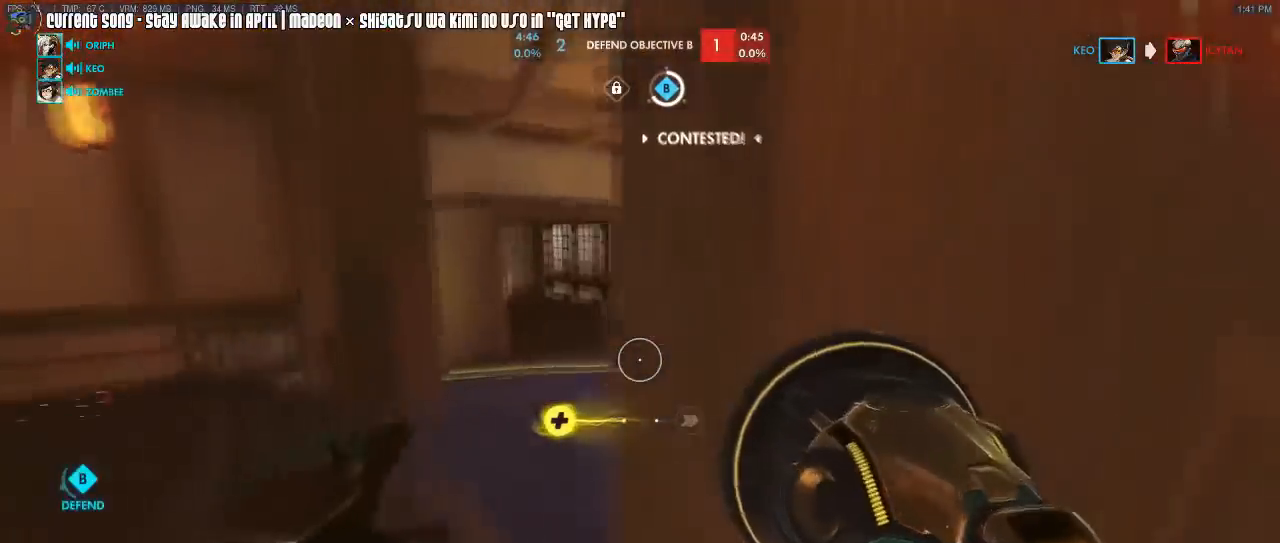
{"keys": ["d"], "mouse": ["left"], "events": [[50, "mouse_right", "up"], [67, "w", "up"], [100, "mouse_right", "down"], [133, "w", "down"], [200, "mouse_right", "up"], [233, "a", "up"], [233, "d", "down"], [350, "w", "up"], [417, "mouse_left", "down"]]}
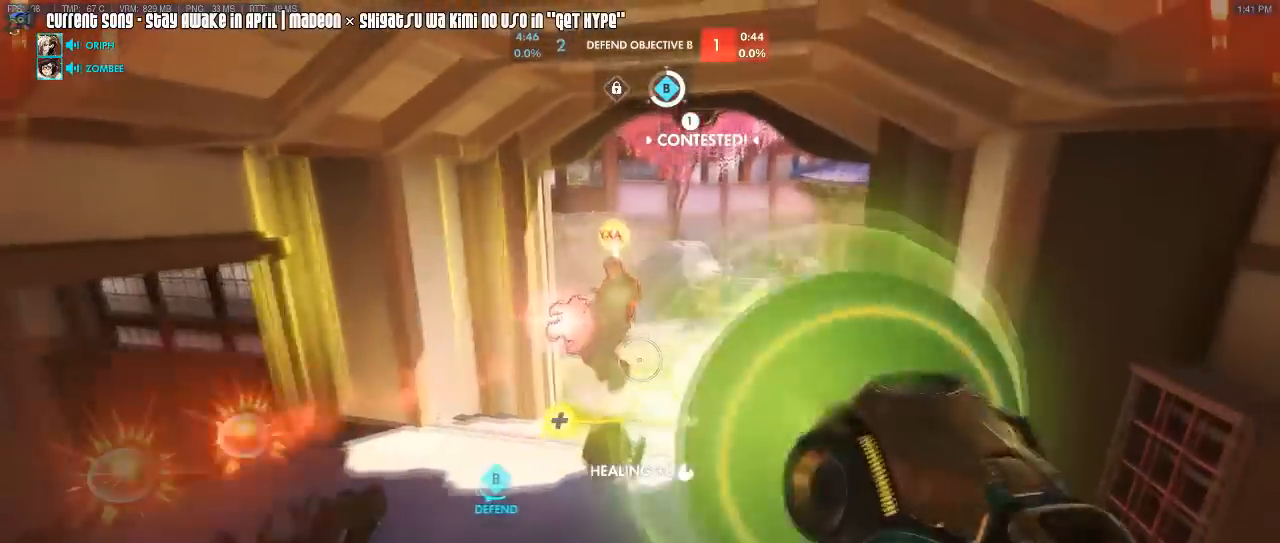
{"keys": ["a", "w"], "mouse": [], "events": [[17, "d", "up"], [100, "a", "down"], [150, "s", "down"], [200, "a", "up"], [250, "a", "down"], [300, "s", "up"], [400, "mouse_left", "up"], [433, "w", "down"]]}
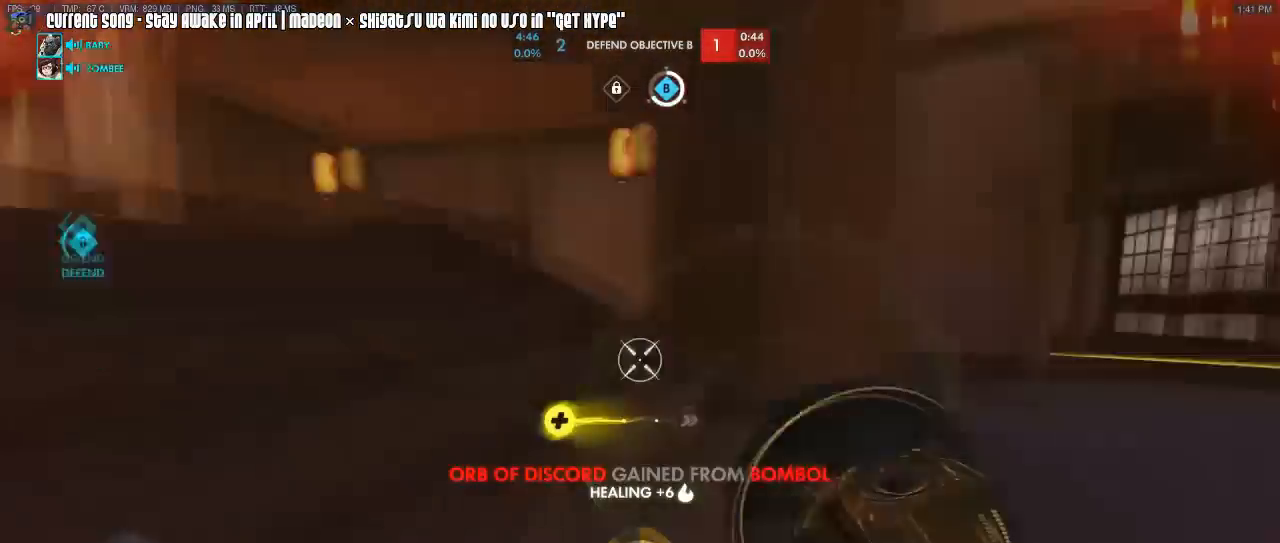
{"keys": ["d", "w"], "mouse": ["right"], "events": [[83, "mouse_right", "down"], [167, "a", "up"], [217, "d", "down"], [233, "mouse_right", "up"], [400, "mouse_right", "down"]]}
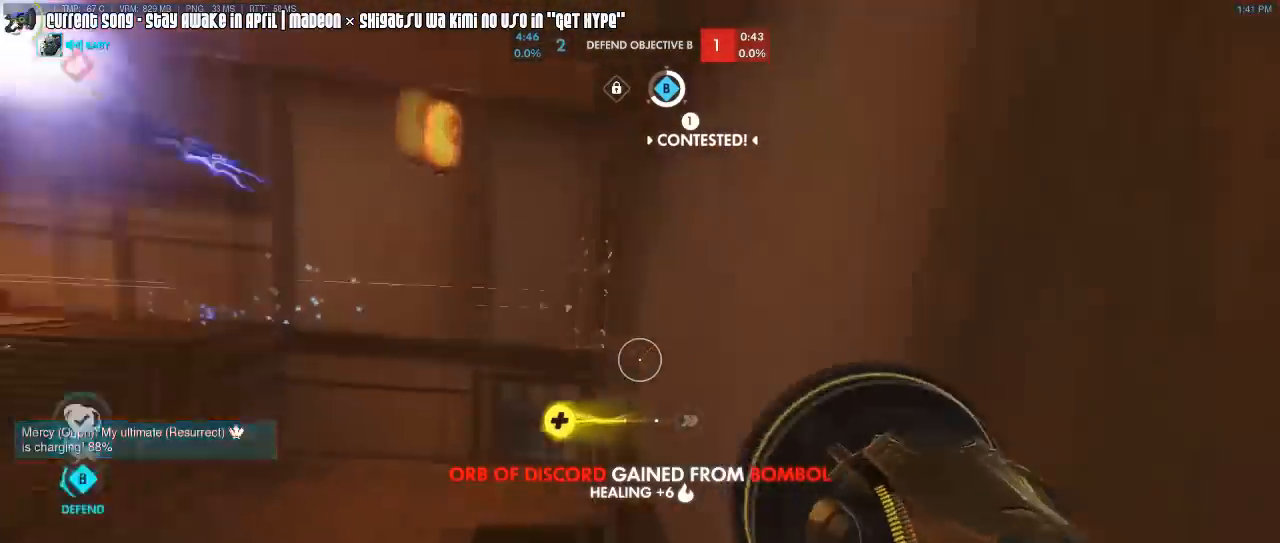
{"keys": ["d"], "mouse": ["right"], "events": [[50, "mouse_right", "up"], [83, "mouse_right", "down"], [183, "mouse_right", "up"], [233, "mouse_right", "down"], [350, "w", "up"]]}
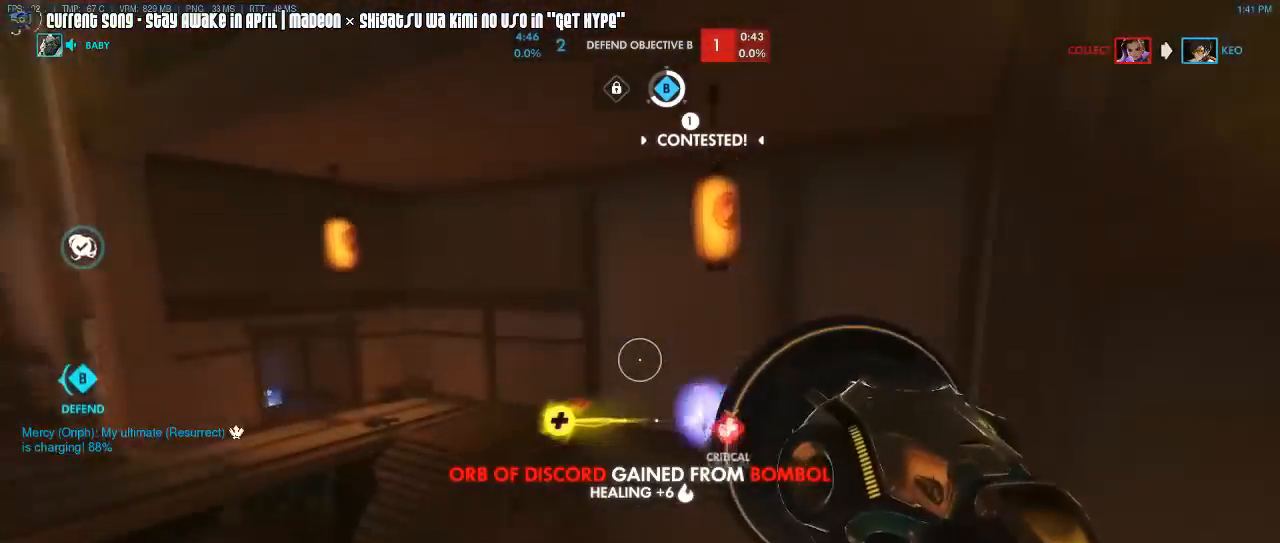
{"keys": ["a", "w"], "mouse": ["right"], "events": [[150, "space", "down"], [317, "space", "up"], [350, "w", "down"], [433, "d", "up"], [483, "a", "down"]]}
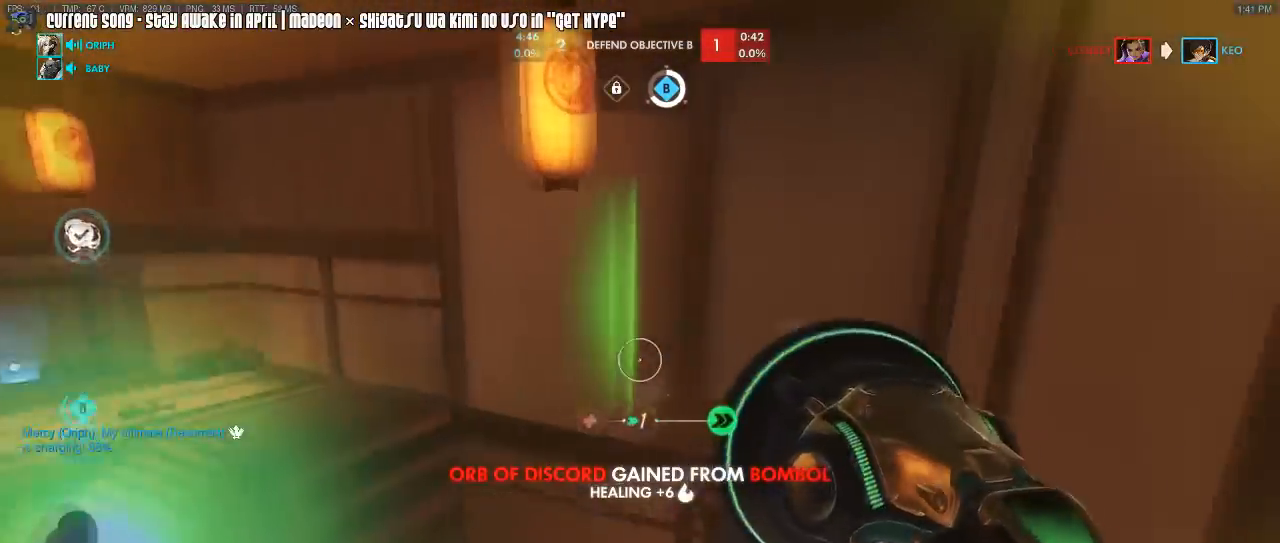
{"keys": ["s"], "mouse": [], "events": [[50, "mouse_right", "up"], [83, "mouse_right", "down"], [83, "r", "down"], [83, "space", "down"], [133, "a", "up"], [183, "mouse_right", "up"], [183, "space", "up"], [217, "r", "up"], [267, "mouse_right", "down"], [283, "w", "up"], [367, "mouse_right", "up"], [450, "s", "down"]]}
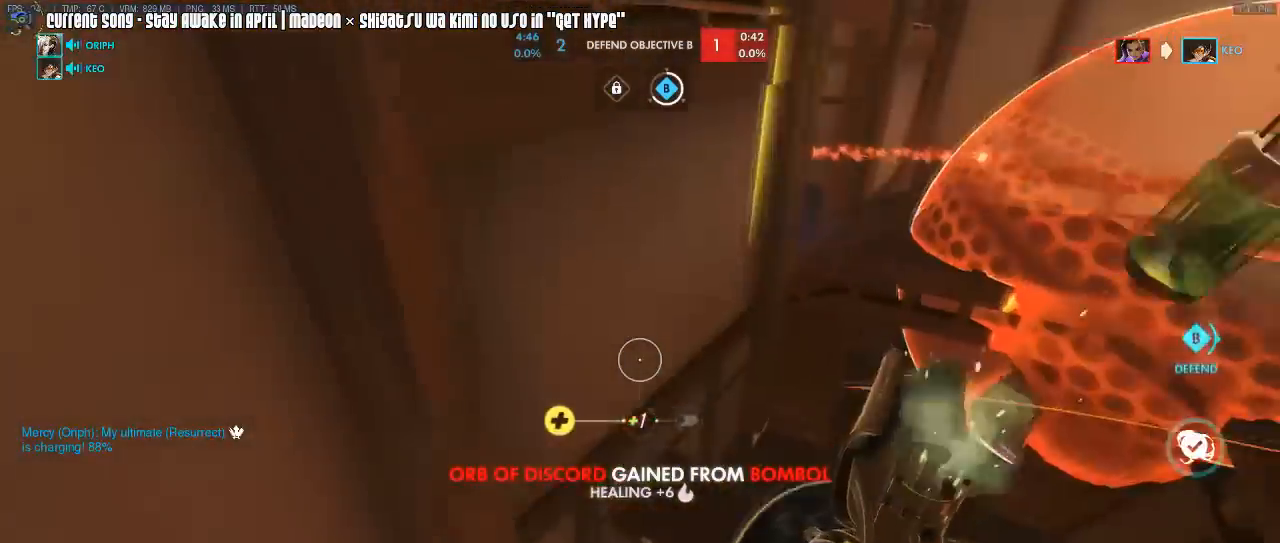
{"keys": ["d", "w"], "mouse": ["right"], "events": [[50, "space", "down"], [133, "d", "down"], [150, "s", "up"], [150, "space", "up"], [317, "mouse_right", "down"], [467, "w", "down"]]}
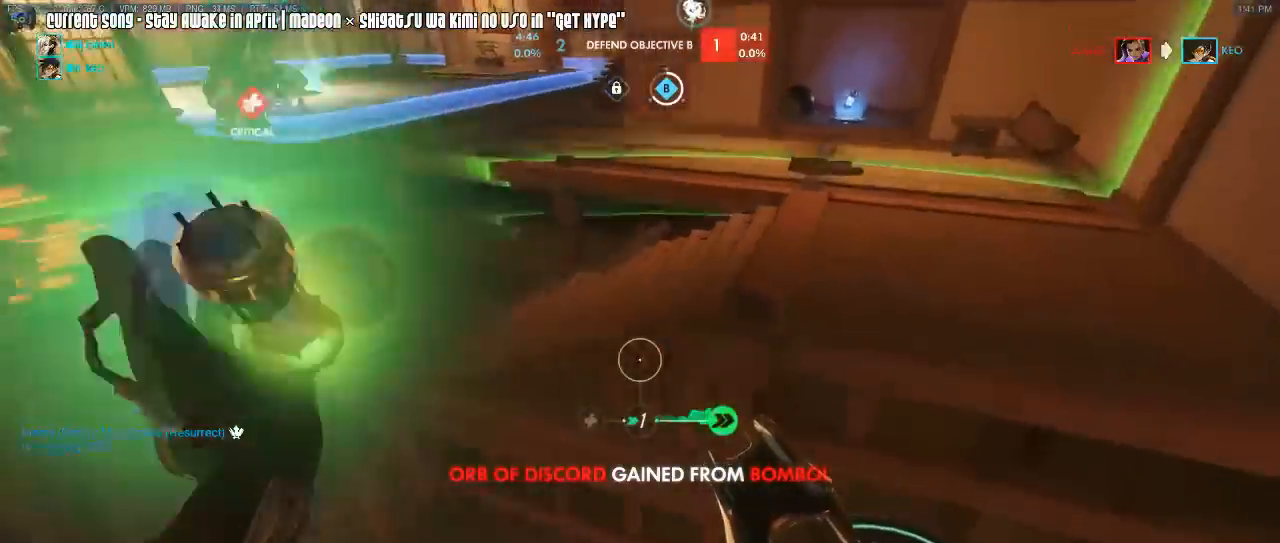
{"keys": ["w"], "mouse": ["right"], "events": [[267, "d", "up"]]}
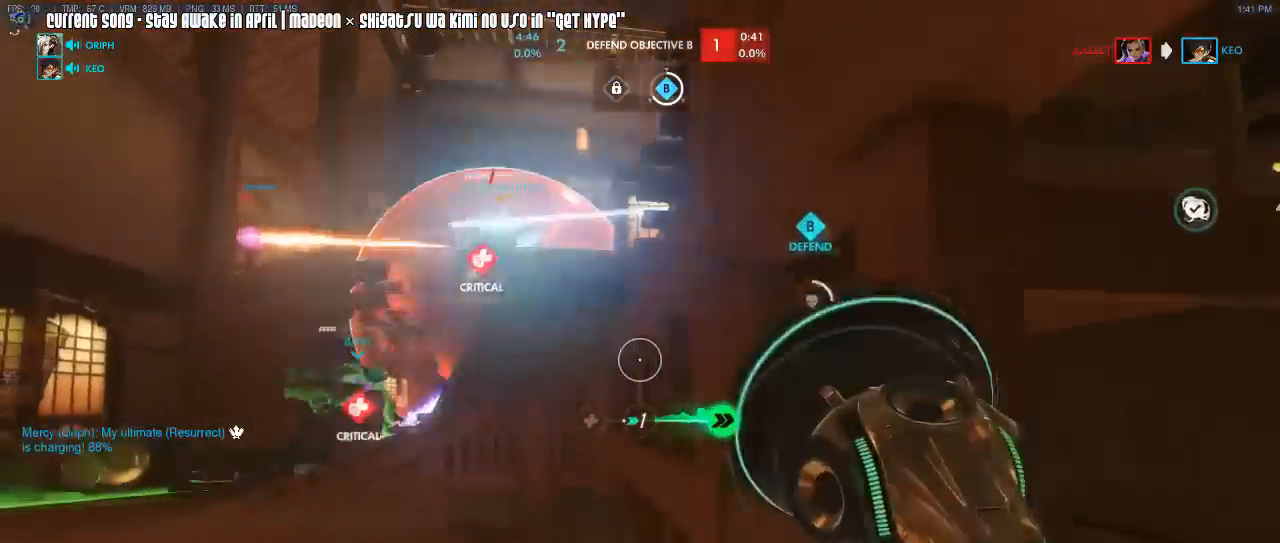
{"keys": ["d", "shift", "space", "w"], "mouse": [], "events": [[183, "mouse_right", "up"], [217, "mouse_right", "down"], [267, "d", "down"], [317, "mouse_right", "up"], [350, "mouse_right", "down"], [400, "space", "down"], [467, "mouse_right", "up"], [500, "shift", "down"]]}
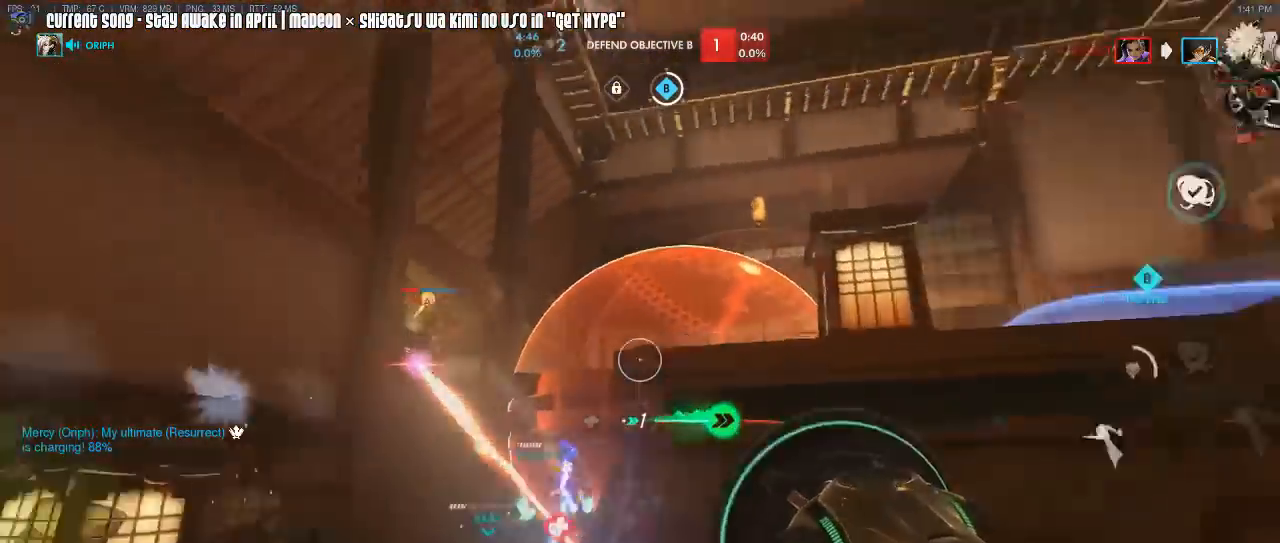
{"keys": ["a", "shift", "w"], "mouse": ["left"], "events": [[17, "space", "up"], [67, "d", "up"], [67, "mouse_right", "down"], [100, "mouse_right", "up"], [150, "mouse_right", "down"], [283, "a", "down"], [300, "mouse_right", "up"], [367, "mouse_left", "down"]]}
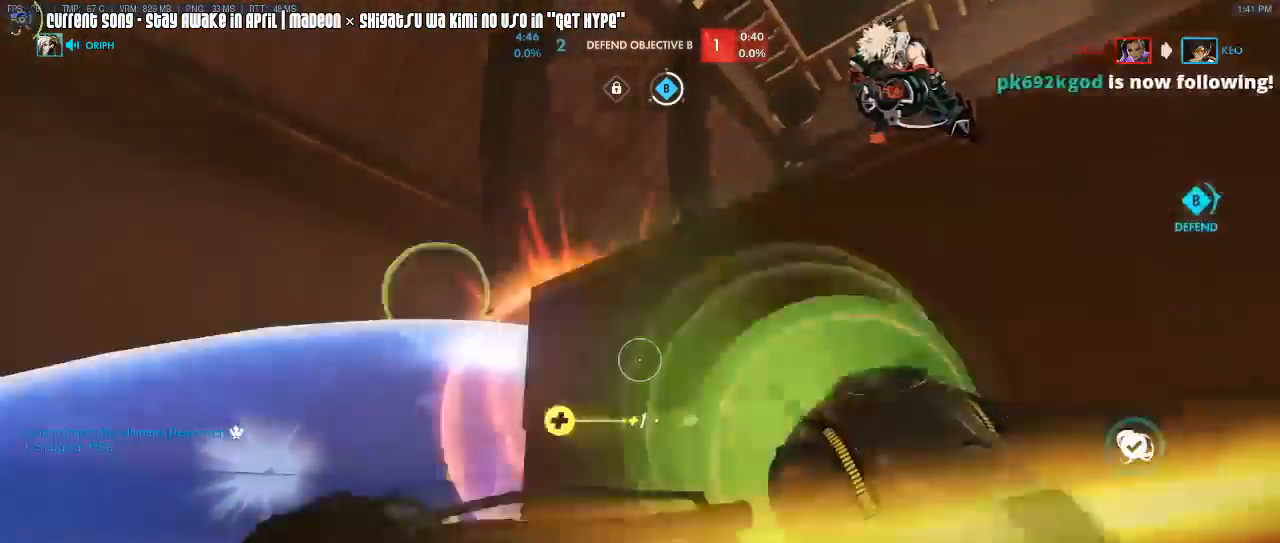
{"keys": ["d", "shift"], "mouse": ["left", "right"], "events": [[33, "mouse_right", "down"], [67, "a", "up"], [67, "mouse_left", "up"], [117, "d", "down"], [117, "mouse_right", "up"], [167, "mouse_right", "down"], [267, "mouse_right", "up"], [300, "mouse_right", "down"], [400, "mouse_right", "up"], [400, "w", "up"], [450, "mouse_left", "down"], [450, "mouse_right", "down"]]}
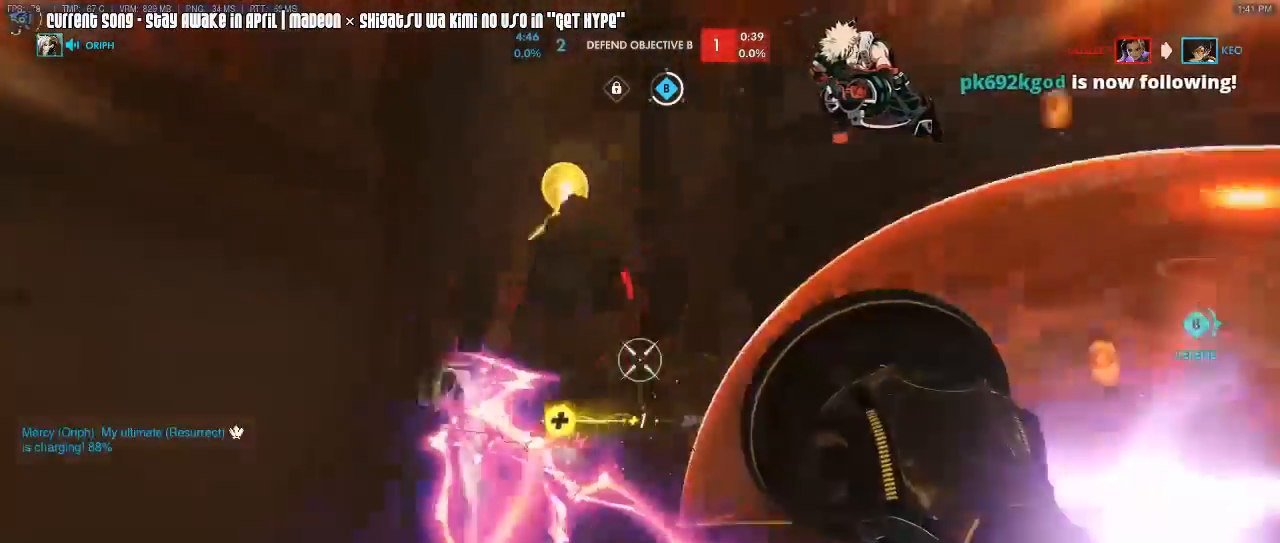
{"keys": ["a", "s", "shift"], "mouse": ["left"], "events": [[33, "d", "up"], [33, "mouse_right", "up"], [83, "a", "down"], [283, "s", "down"]]}
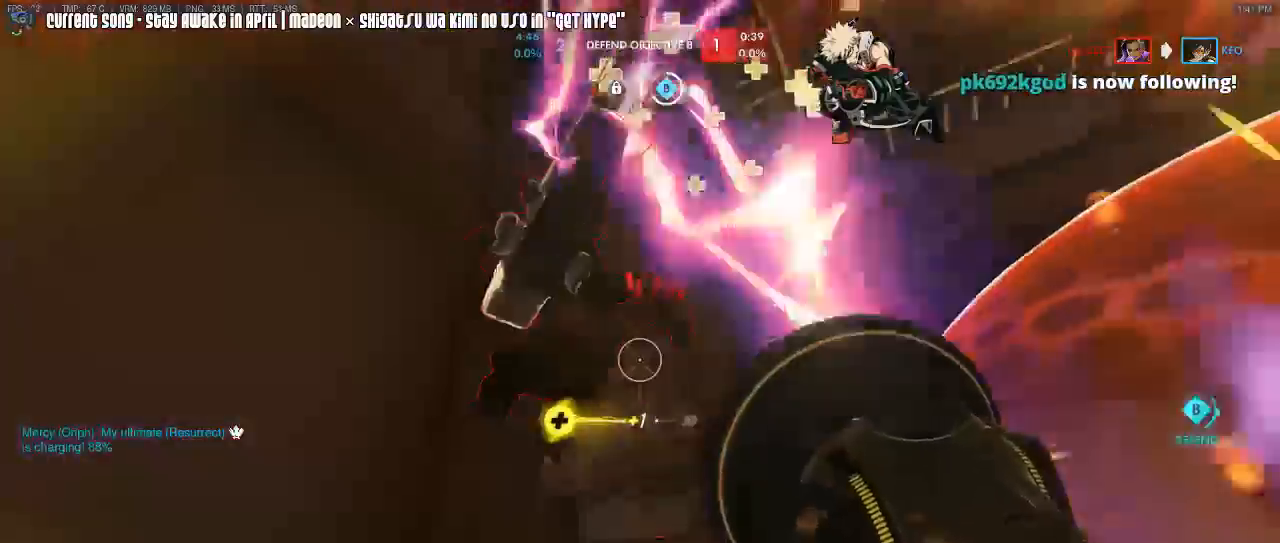
{"keys": ["a", "shift", "w"], "mouse": [], "events": [[100, "a", "up"], [333, "a", "down"], [333, "s", "up"], [433, "w", "down"], [483, "mouse_left", "up"]]}
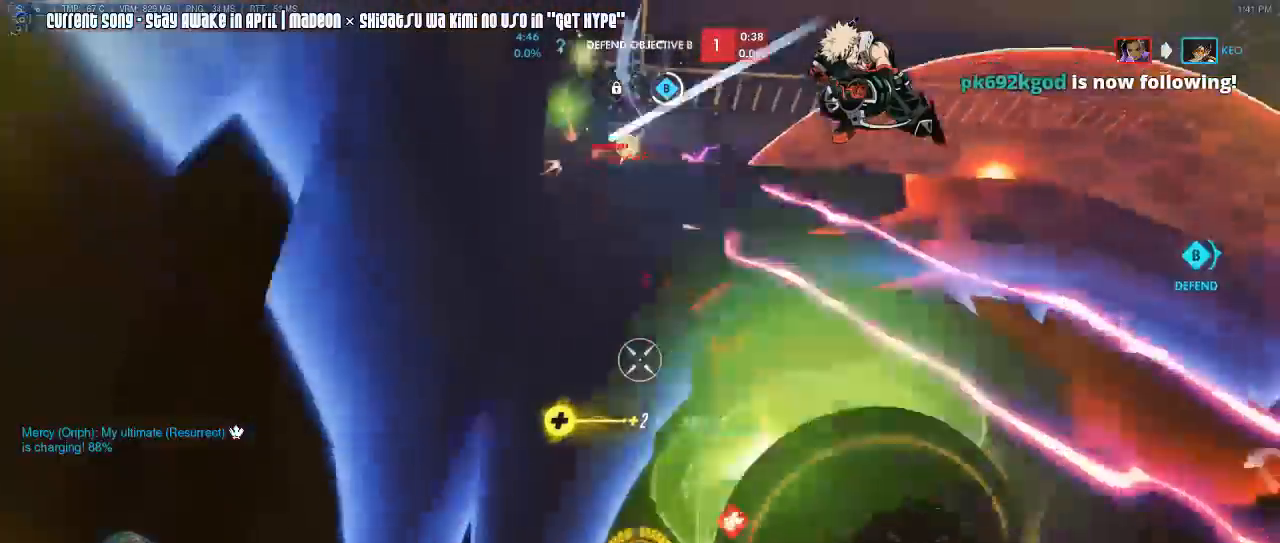
{"keys": ["a", "shift", "w"], "mouse": ["right"], "events": [[33, "mouse_right", "down"], [67, "r", "down"], [117, "a", "up"], [117, "mouse_right", "up"], [167, "mouse_right", "down"], [167, "r", "up"], [300, "mouse_right", "up"], [350, "a", "down"], [350, "mouse_right", "down"], [450, "mouse_right", "up"], [500, "mouse_right", "down"]]}
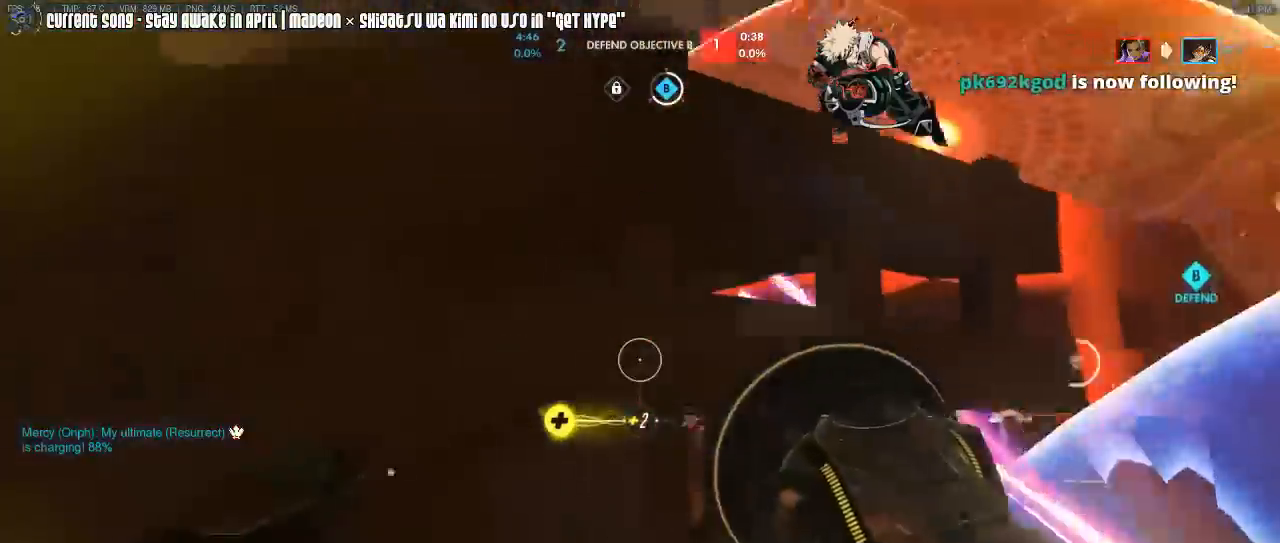
{"keys": ["d", "shift", "w"], "mouse": ["right"], "events": [[33, "a", "up"], [233, "d", "down"], [367, "mouse_right", "up"], [417, "mouse_right", "down"]]}
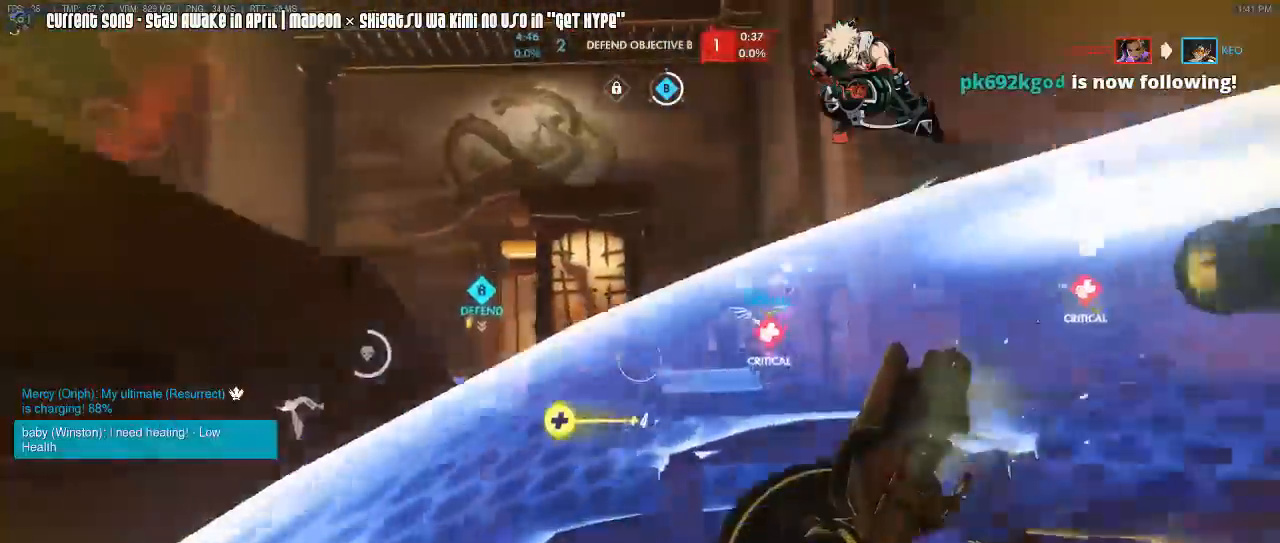
{"keys": ["d", "shift", "w"], "mouse": ["right"], "events": [[17, "mouse_right", "up"], [50, "mouse_right", "down"], [150, "mouse_right", "up"], [150, "space", "down"], [200, "mouse_right", "down"], [250, "d", "up"], [250, "space", "up"], [383, "d", "down"]]}
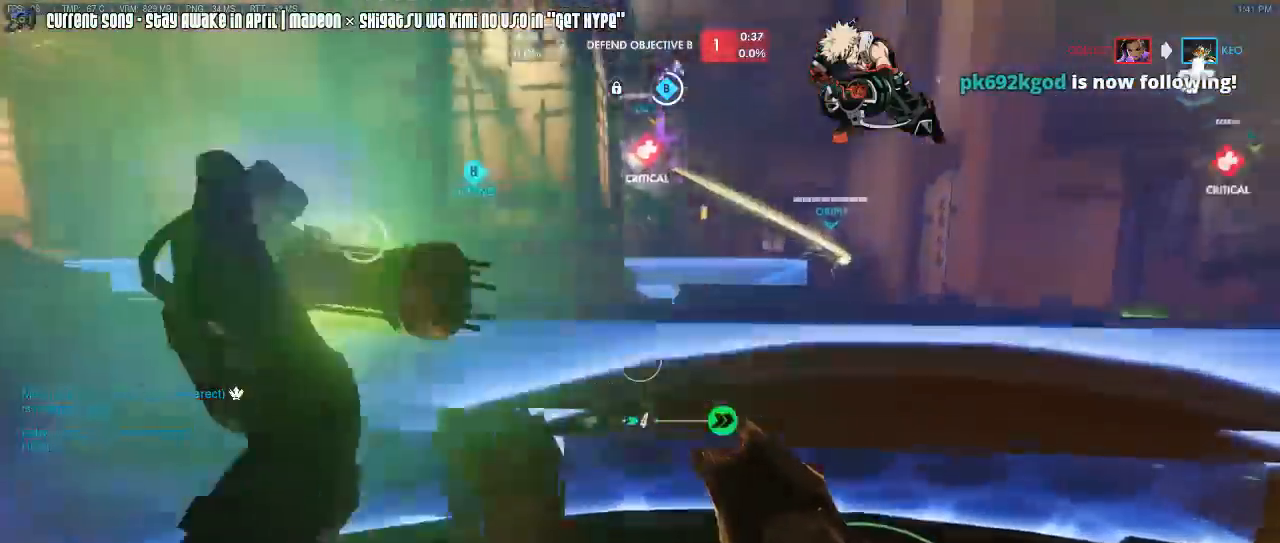
{"keys": ["shift", "w"], "mouse": ["right"], "events": [[117, "d", "up"], [217, "space", "down"], [250, "mouse_right", "up"], [350, "mouse_right", "down"], [350, "space", "up"], [400, "mouse_right", "up"], [500, "mouse_right", "down"]]}
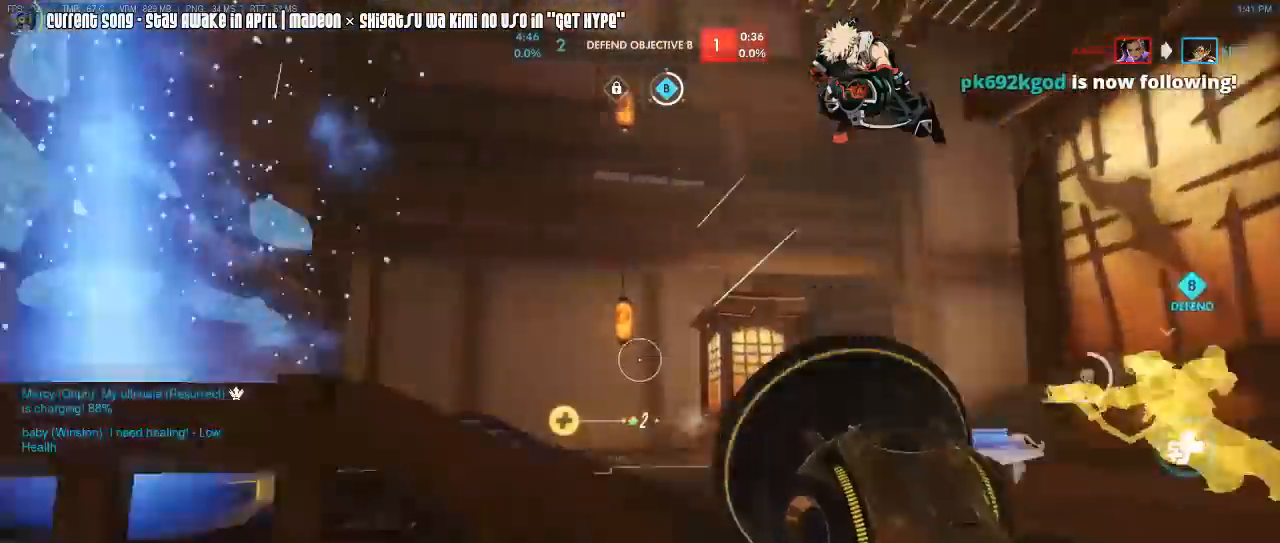
{"keys": ["d", "shift"], "mouse": [], "events": [[83, "d", "down"], [83, "mouse_right", "up"], [133, "mouse_right", "down"], [233, "mouse_right", "up"], [233, "w", "up"]]}
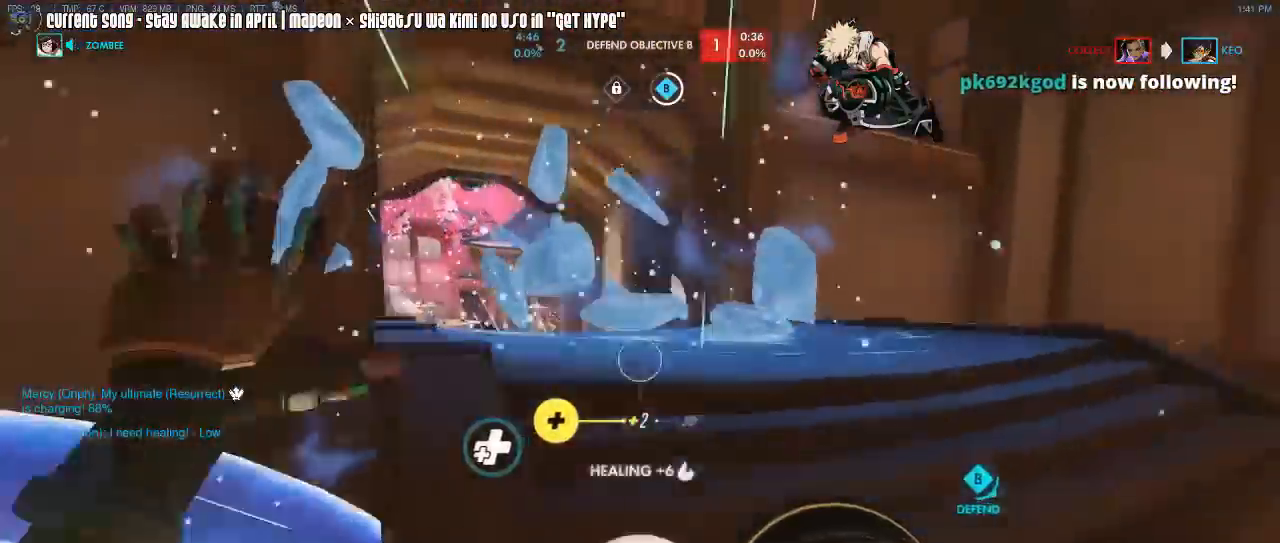
{"keys": ["w"], "mouse": [], "events": [[50, "space", "down"], [150, "space", "up"], [200, "d", "up"], [233, "w", "down"], [383, "shift", "up"]]}
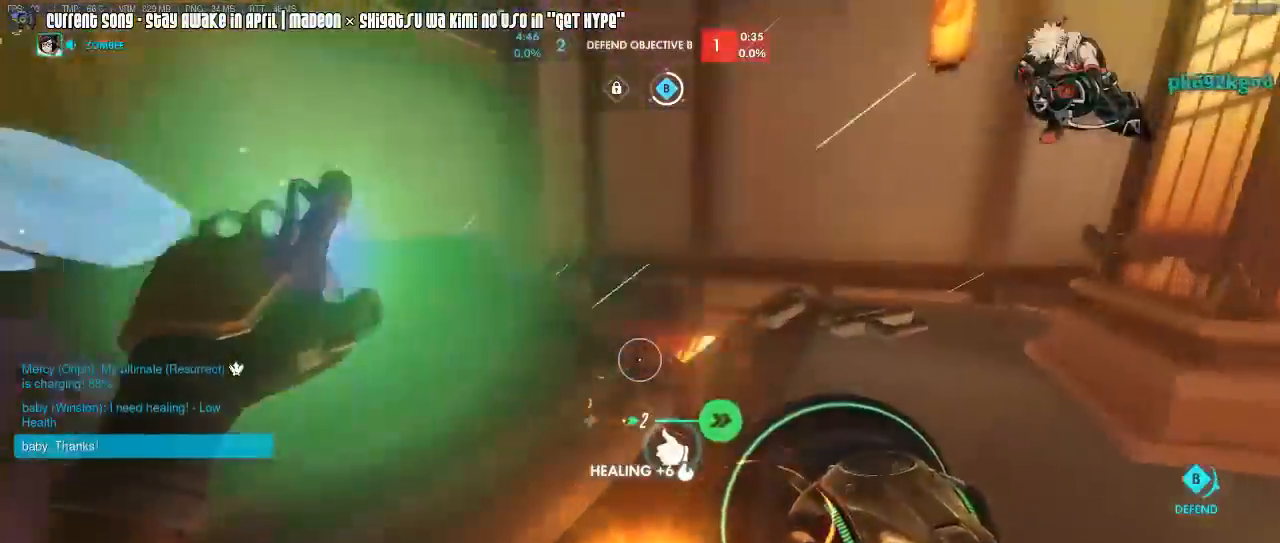
{"keys": ["caps_lock", "w"], "mouse": [], "events": [[167, "mouse_right", "down"], [217, "q", "down"], [250, "mouse_right", "up"], [250, "q", "up"], [350, "mouse_right", "down"], [450, "mouse_right", "up"], [483, "caps_lock", "down"]]}
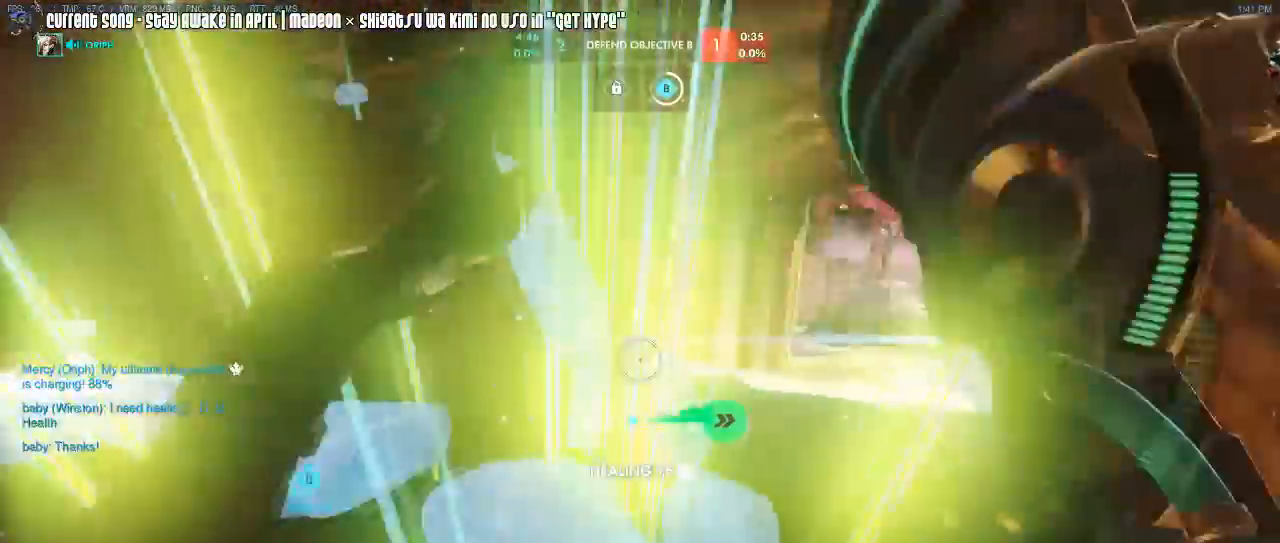
{"keys": ["caps_lock", "w"], "mouse": ["right"], "events": [[33, "mouse_right", "down"], [133, "mouse_right", "up"], [467, "mouse_right", "down"]]}